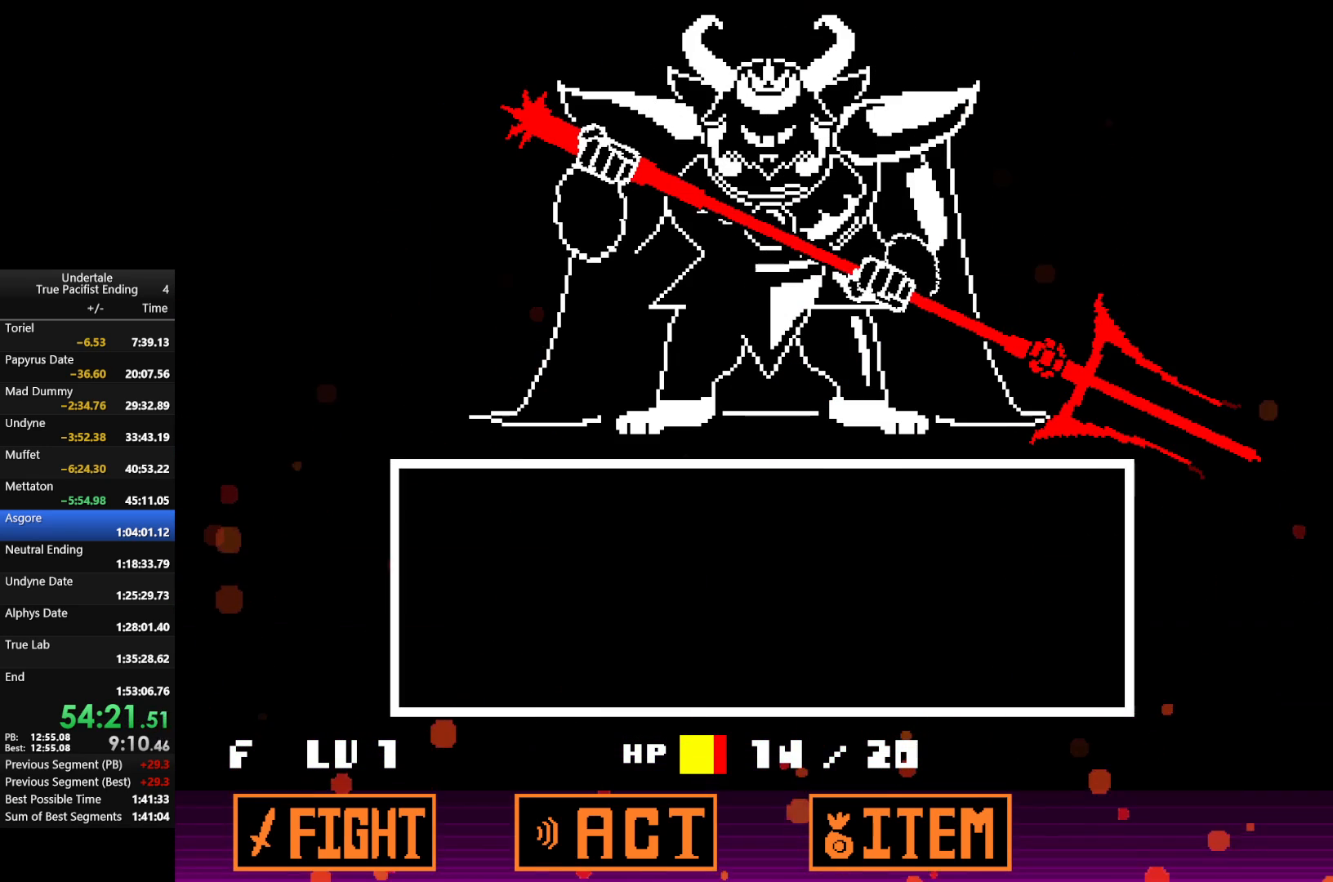
Gameplay with keyboard; each line is a JSON object with the keys held at the frame after it. "events" lists presses ("down") and releases ("up") of "c", "down", "left", "return", "right", "shift", "up", "x" and "z" between this image and that frame as [ms after this image, input, new state], when the widget could be followed in between. No other keys are recorded. Mouse input is not recorded.
{"keys": [], "events": []}
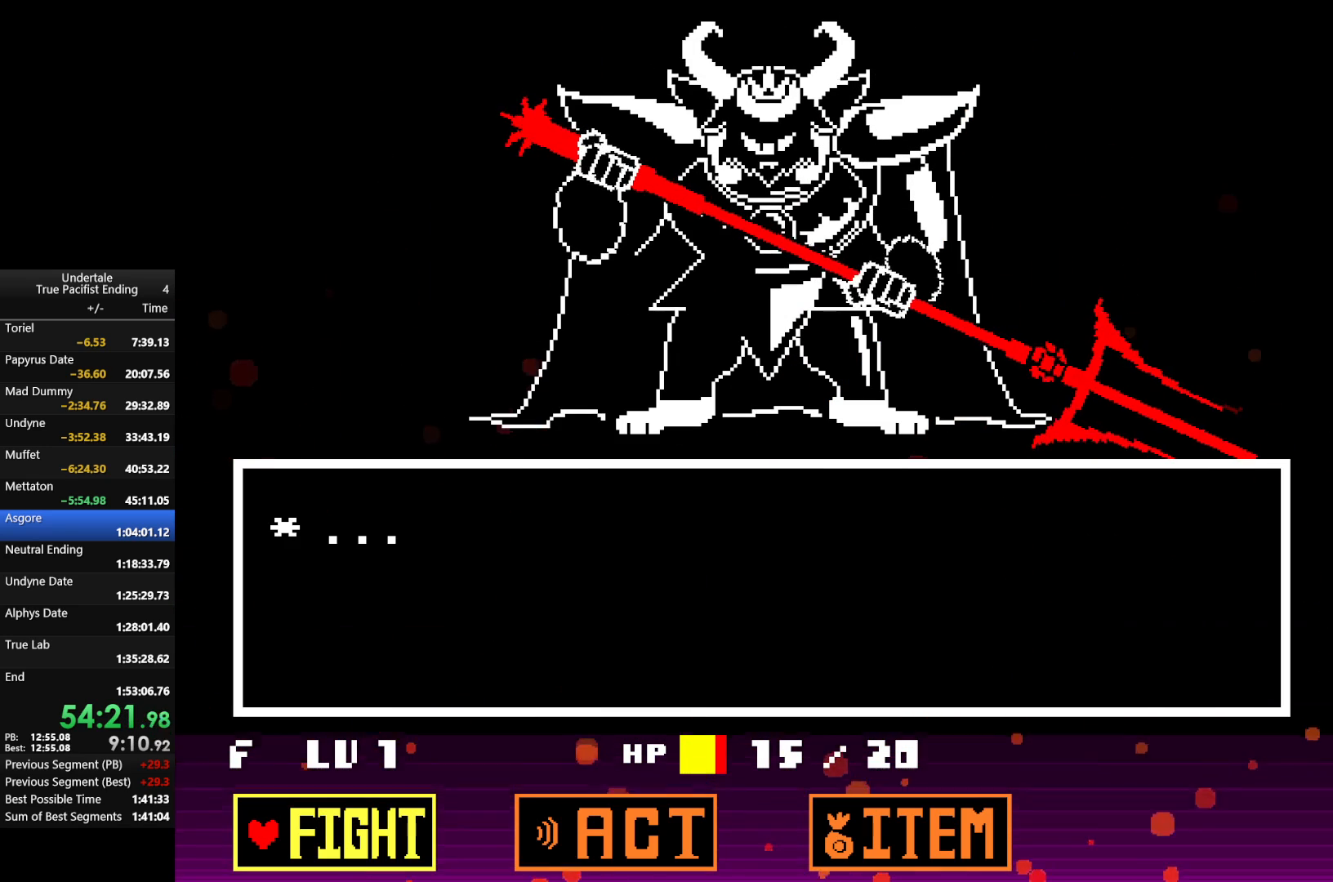
{"keys": [], "events": [[100, "z", "down"], [167, "z", "up"], [233, "z", "down"], [367, "z", "up"]]}
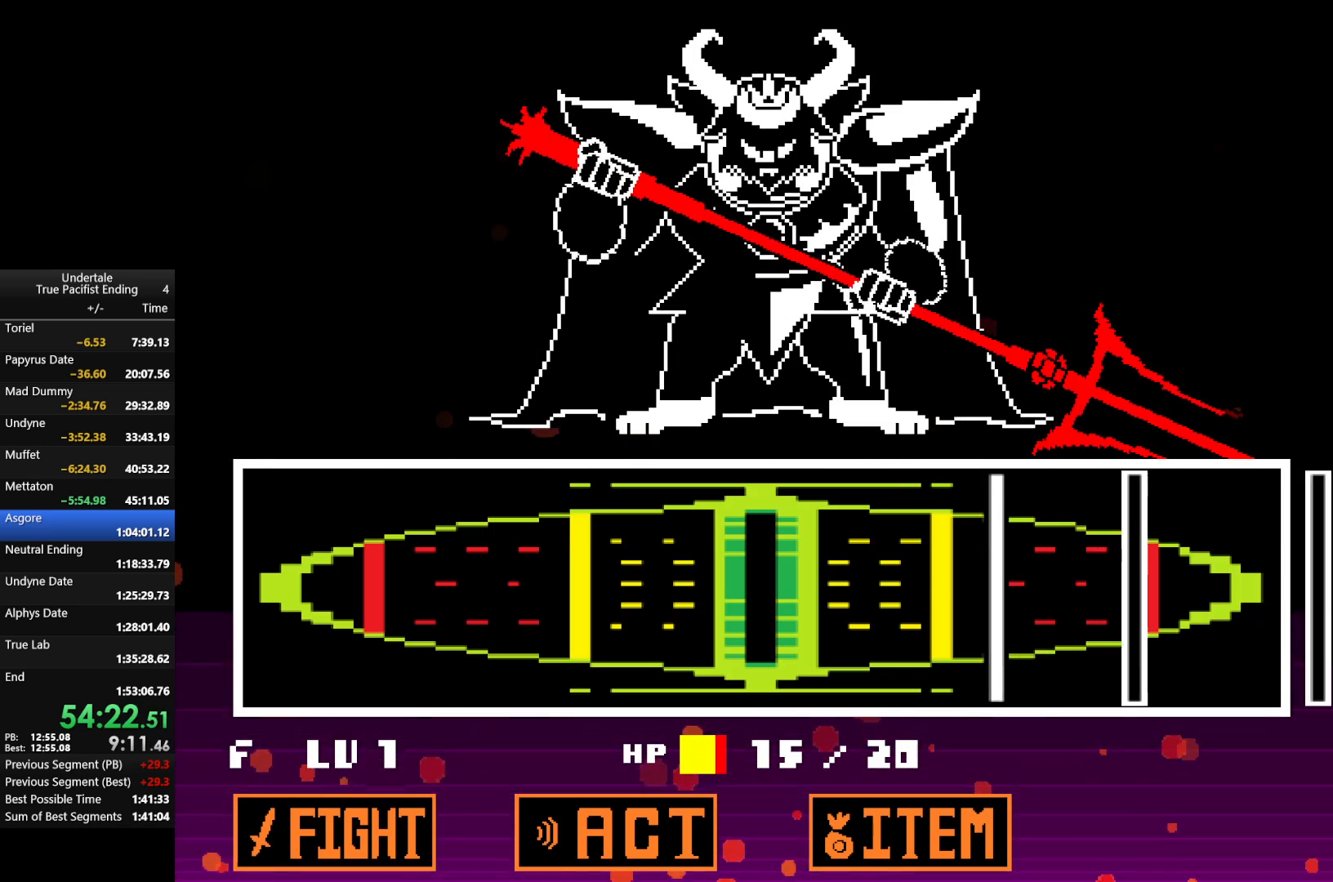
{"keys": ["z"], "events": [[433, "z", "down"]]}
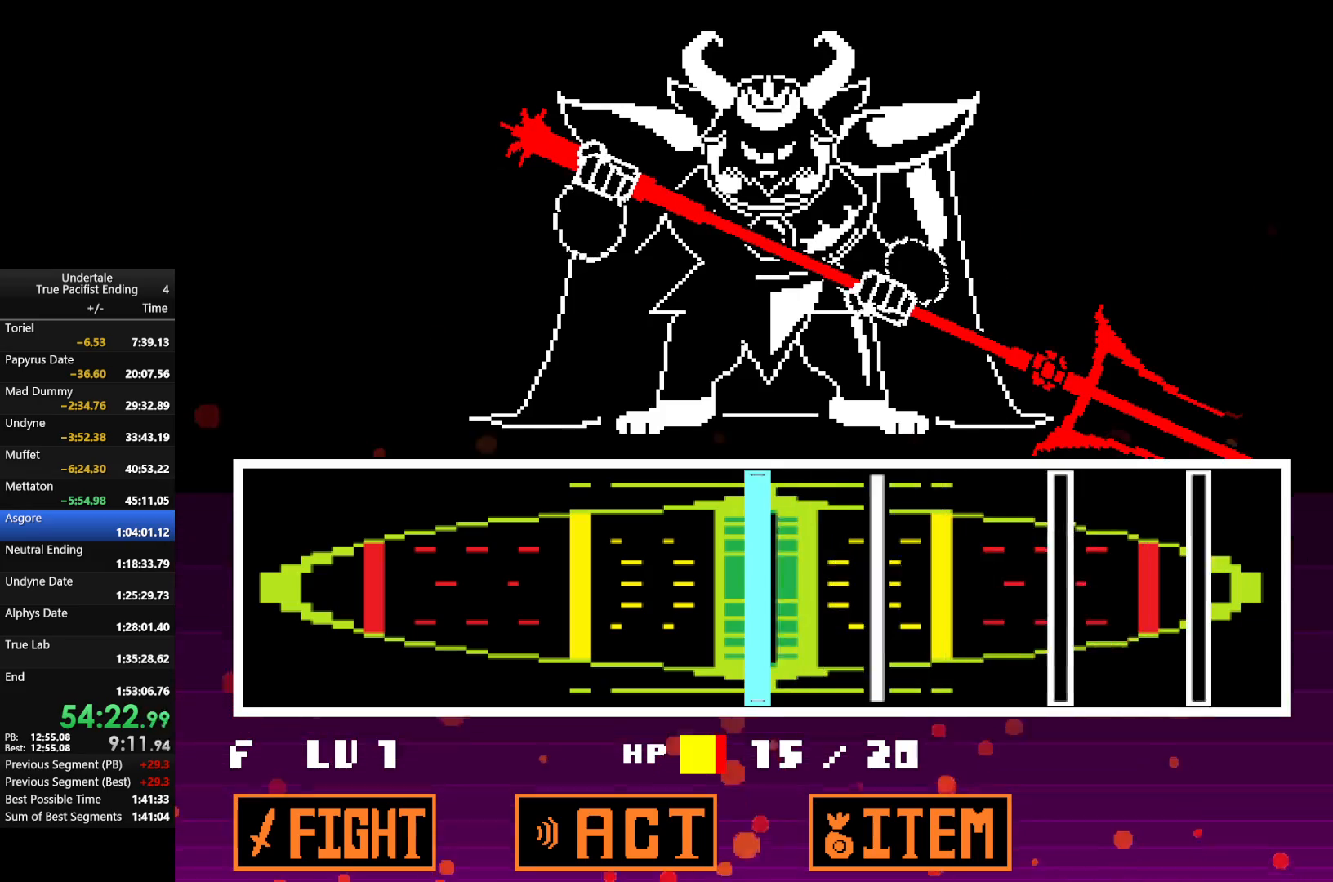
{"keys": ["z"], "events": [[67, "z", "up"], [233, "z", "down"], [400, "z", "up"], [500, "z", "down"]]}
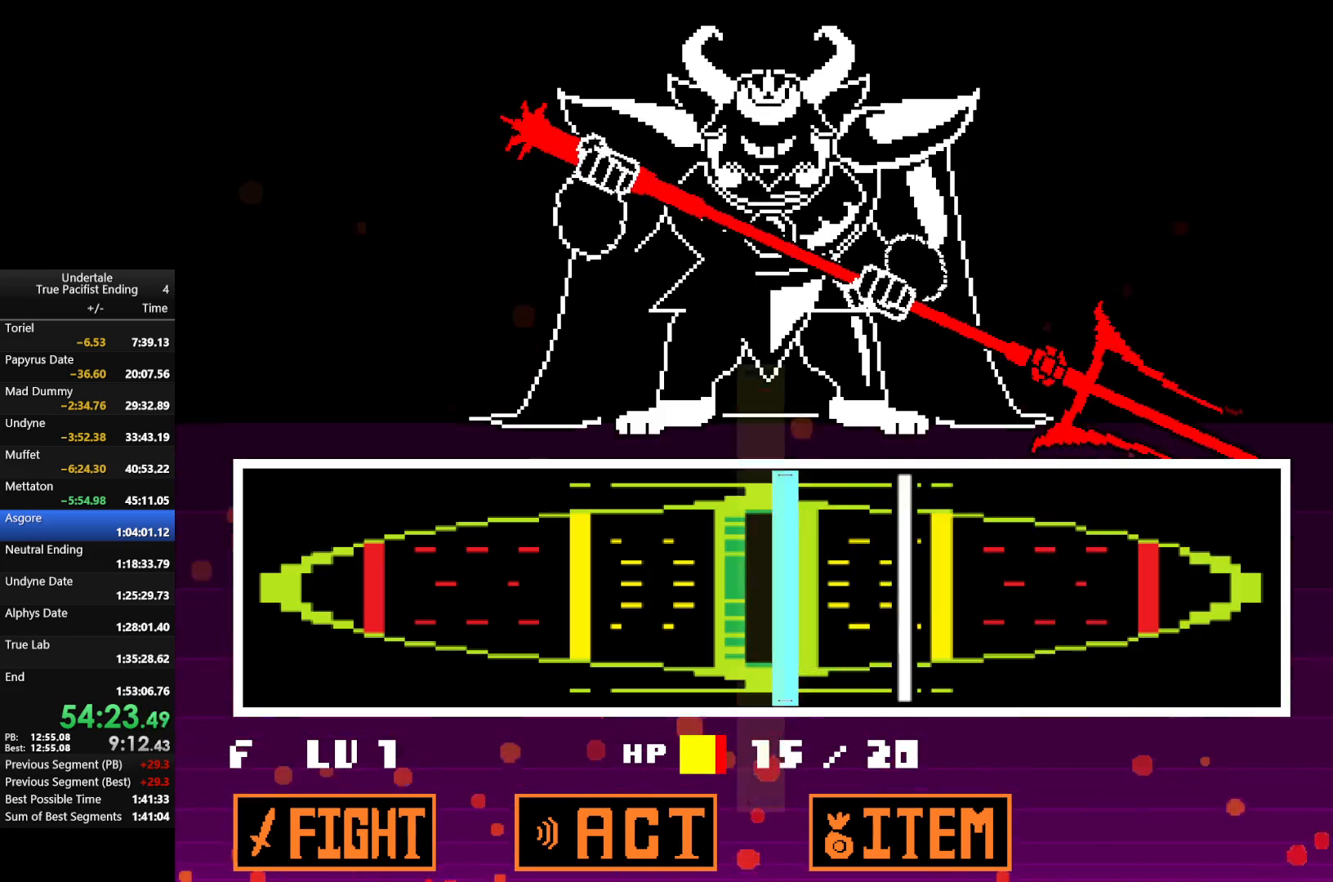
{"keys": ["z"], "events": [[167, "z", "up"], [333, "z", "down"]]}
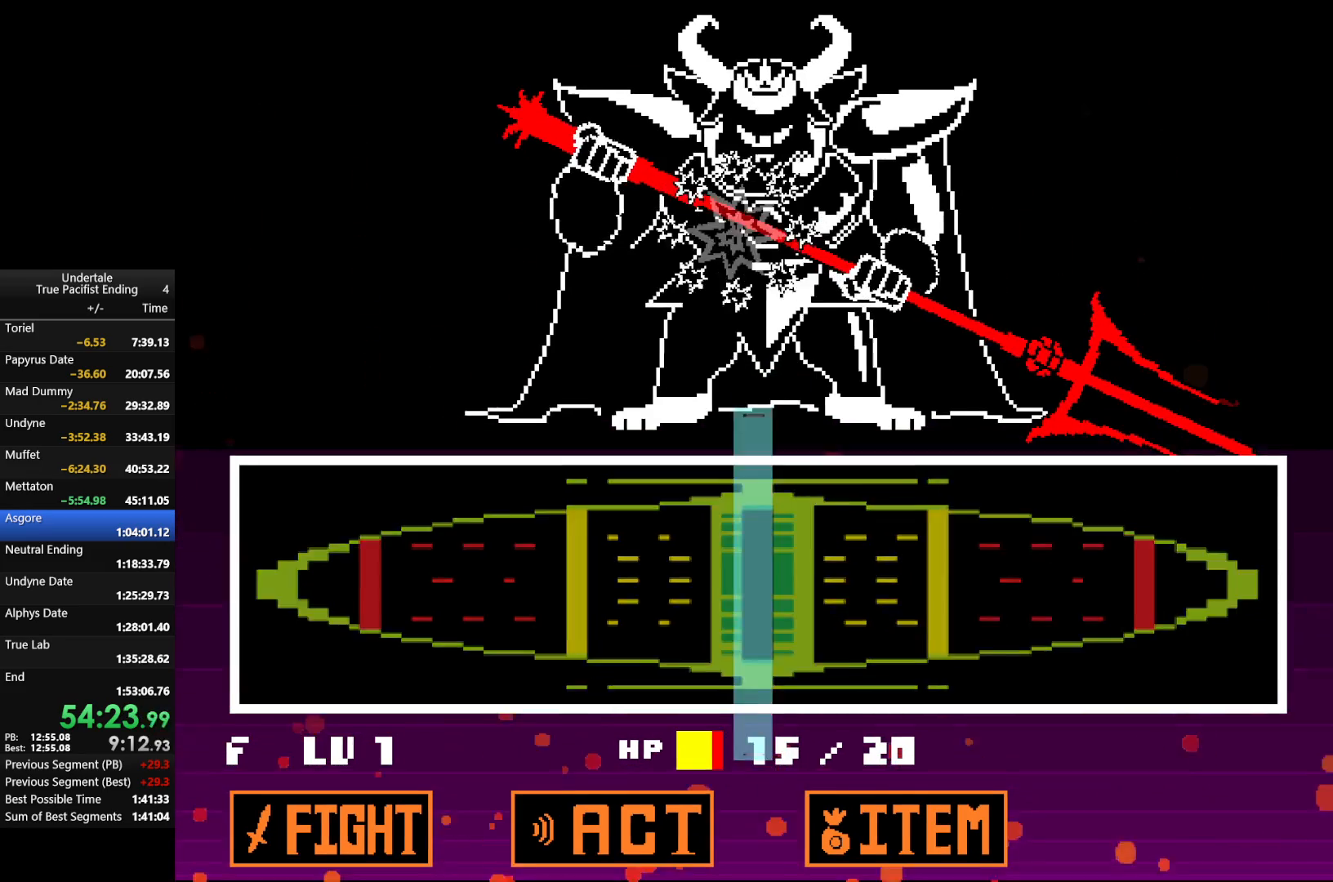
{"keys": [], "events": [[33, "z", "up"]]}
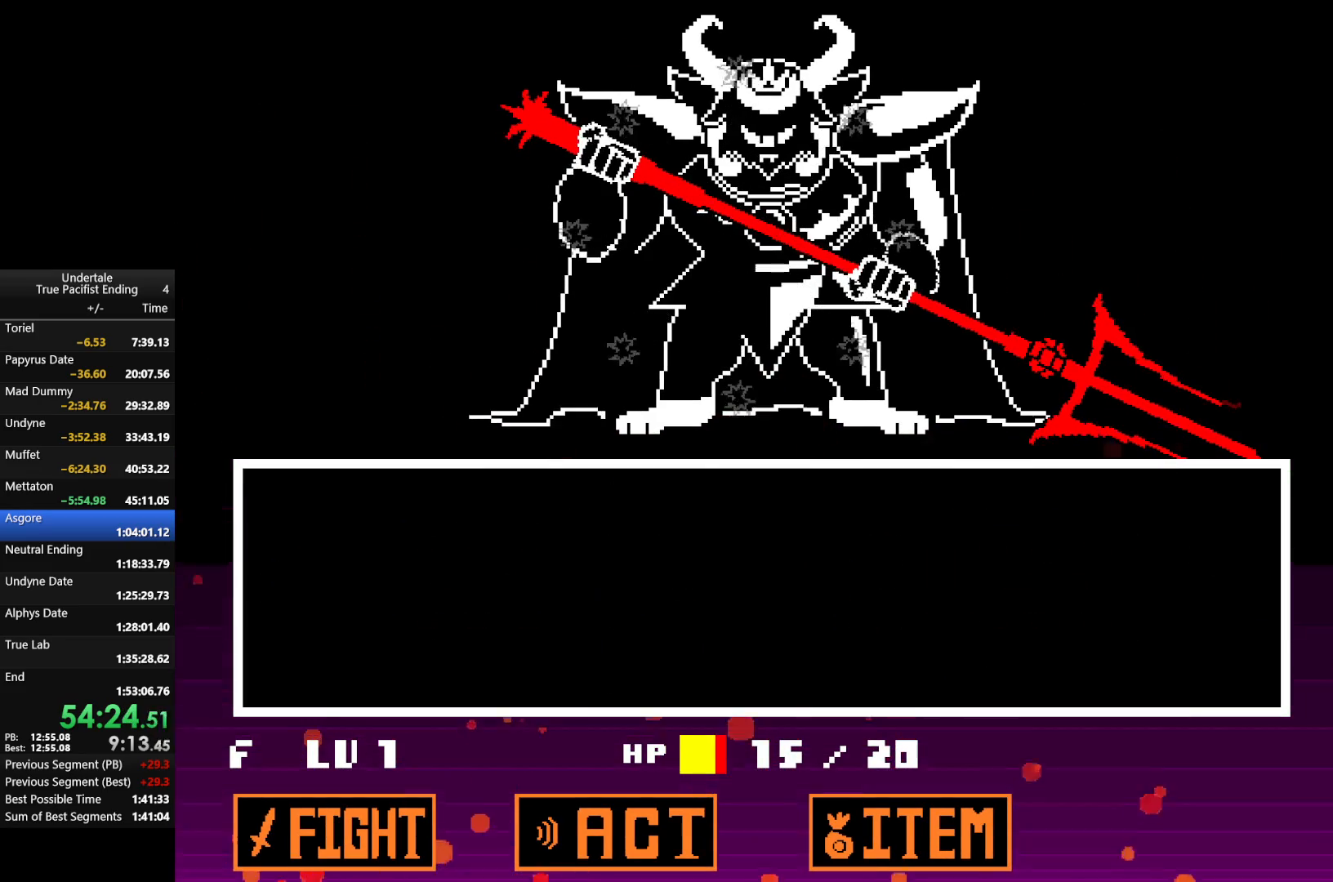
{"keys": [], "events": []}
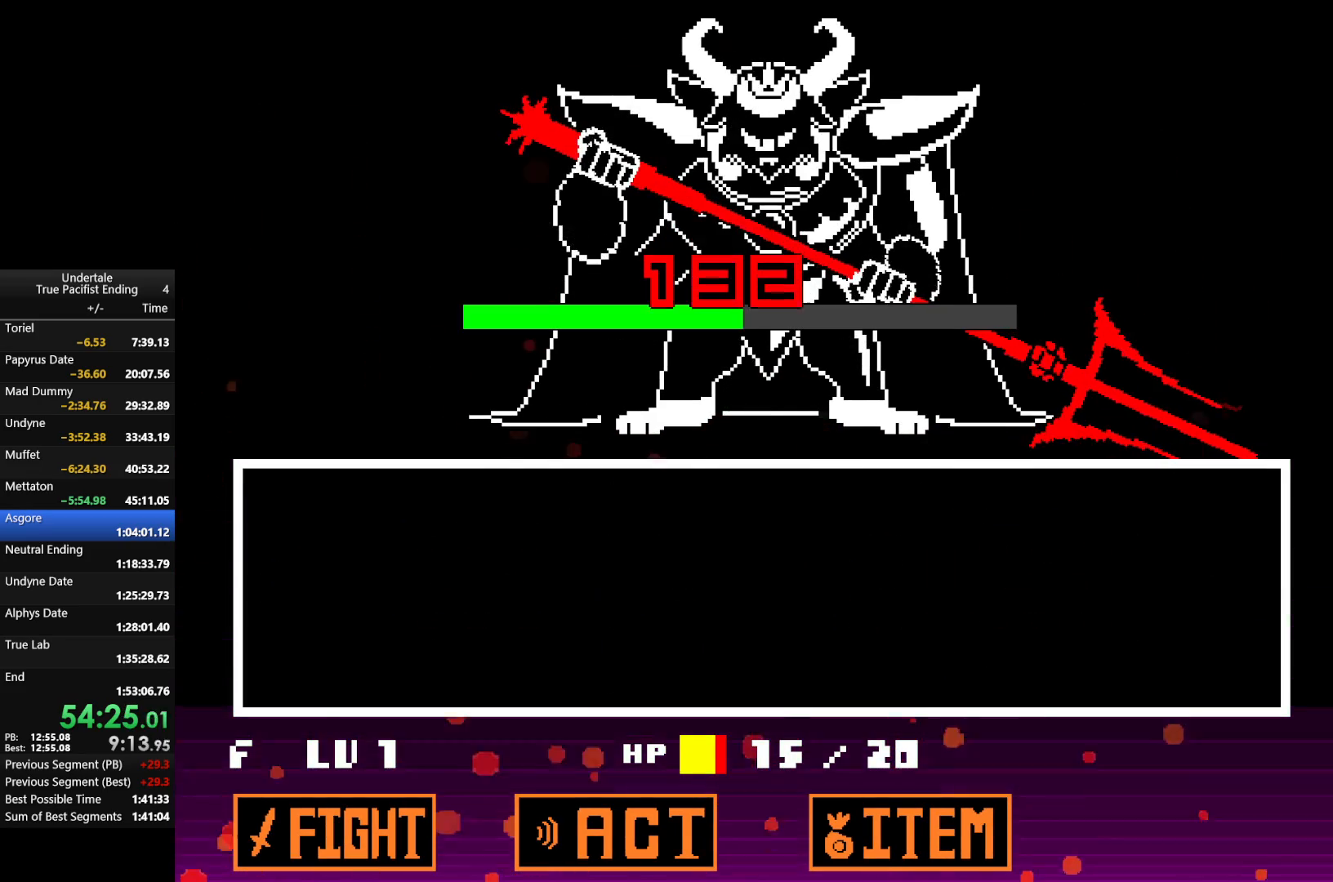
{"keys": [], "events": []}
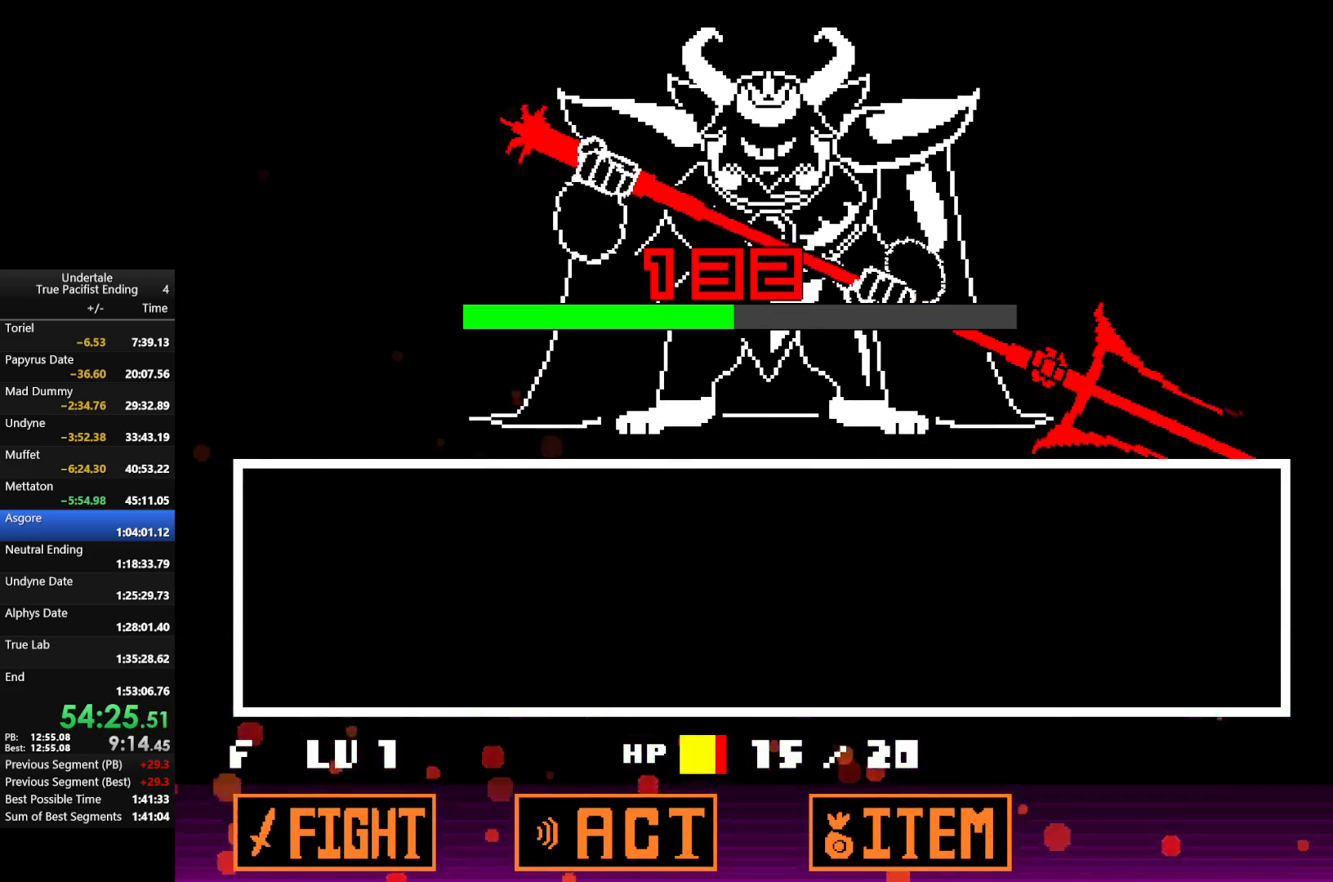
{"keys": [], "events": []}
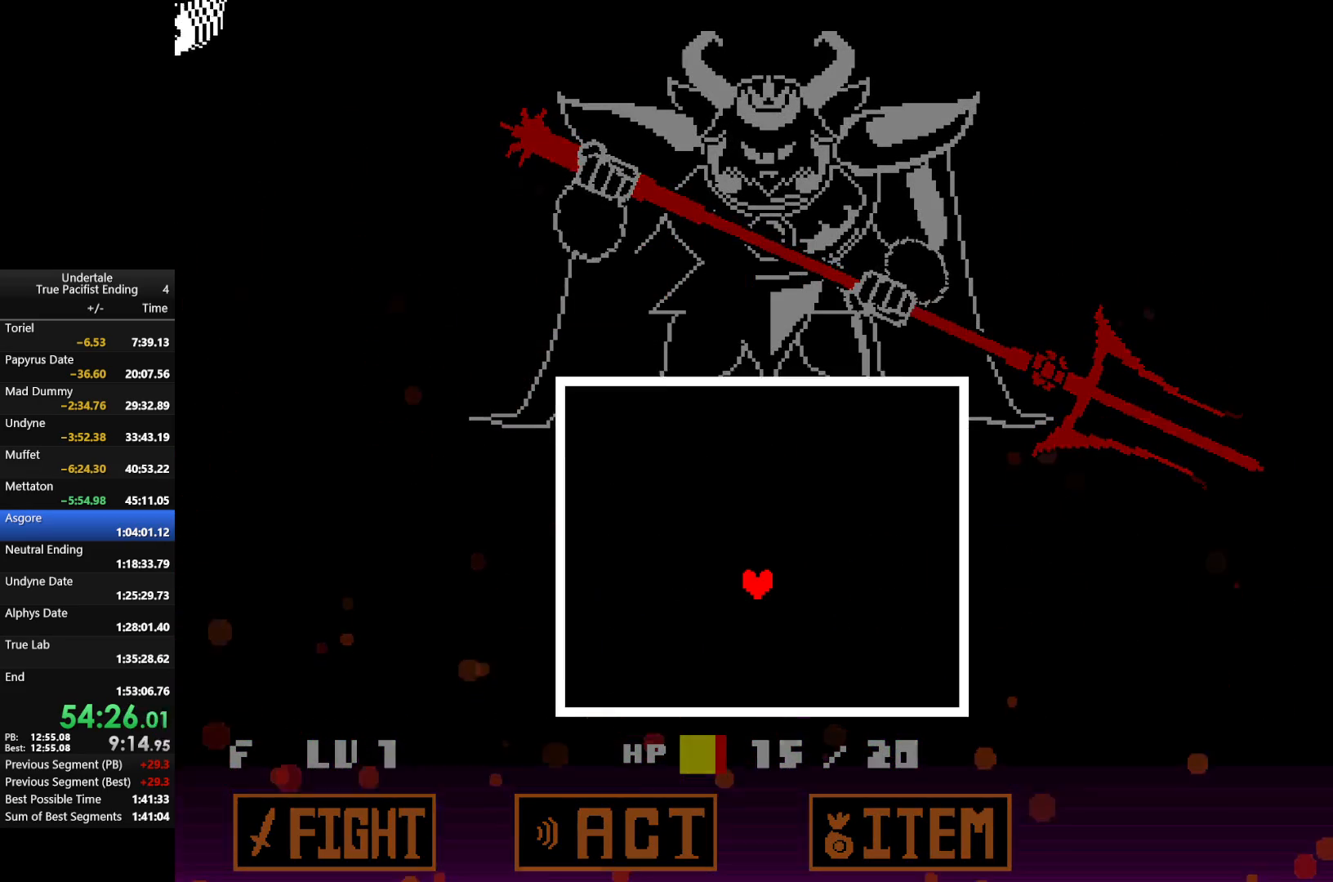
{"keys": [], "events": []}
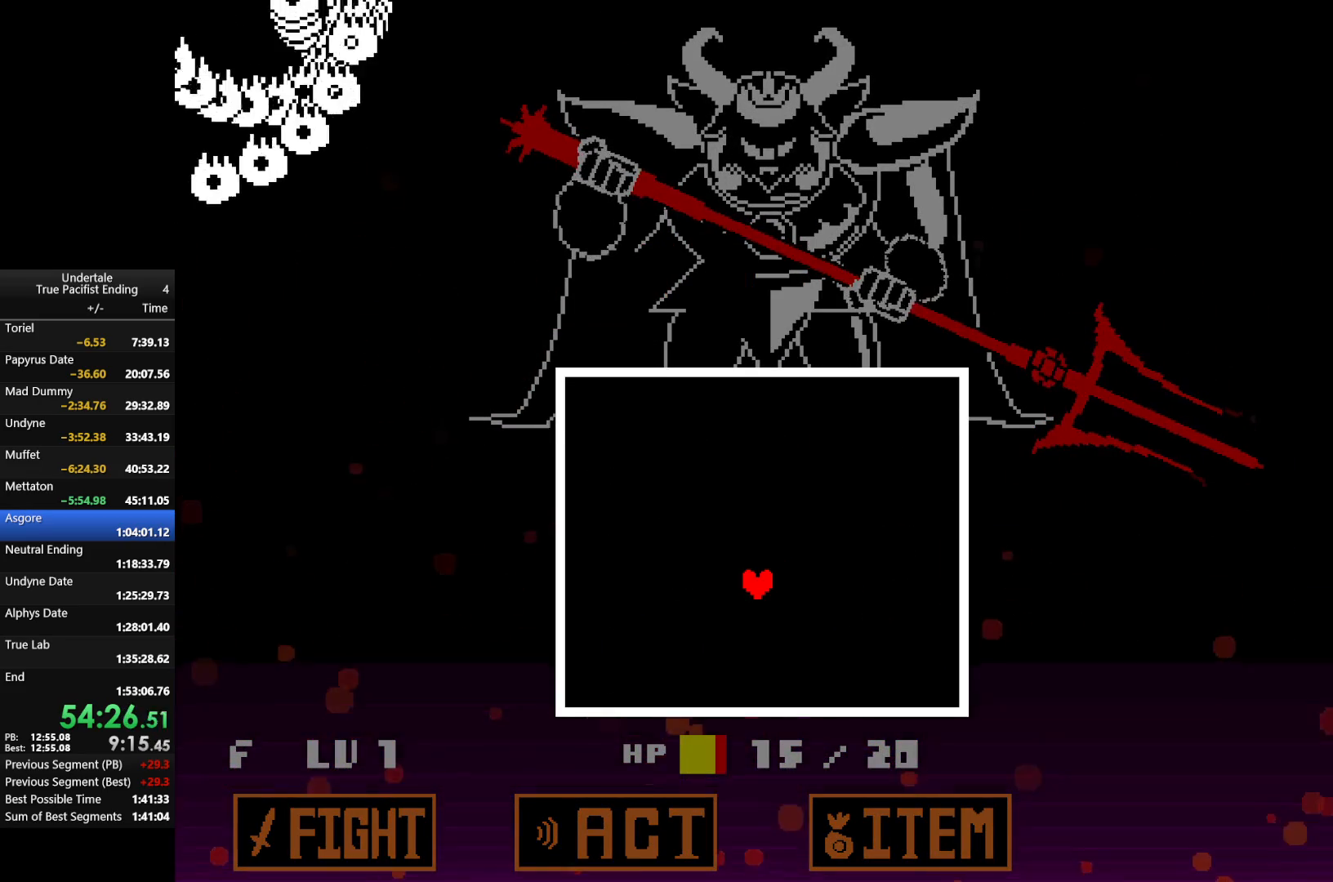
{"keys": ["down"], "events": [[333, "down", "down"]]}
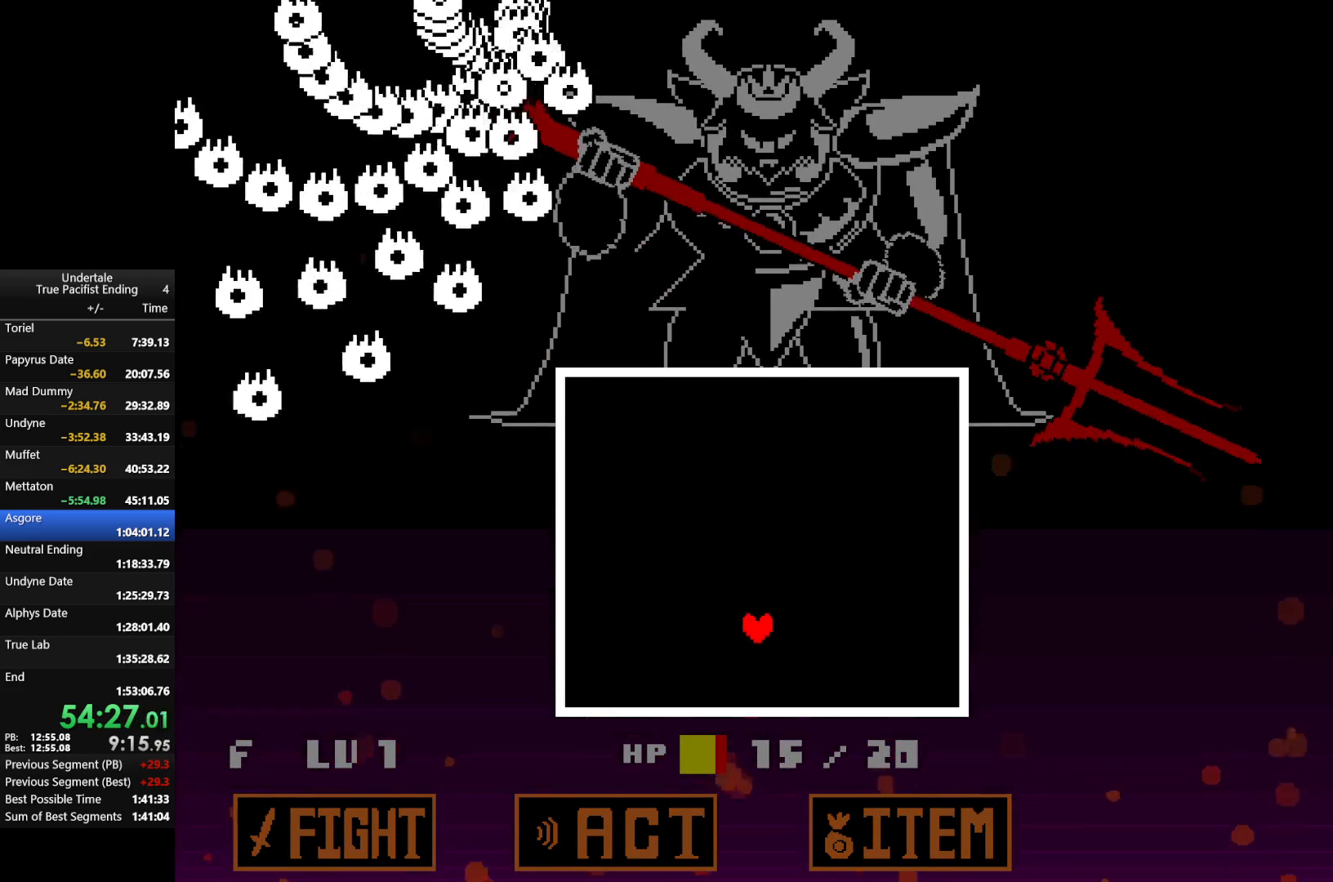
{"keys": [], "events": [[100, "left", "down"], [367, "down", "up"], [433, "left", "up"]]}
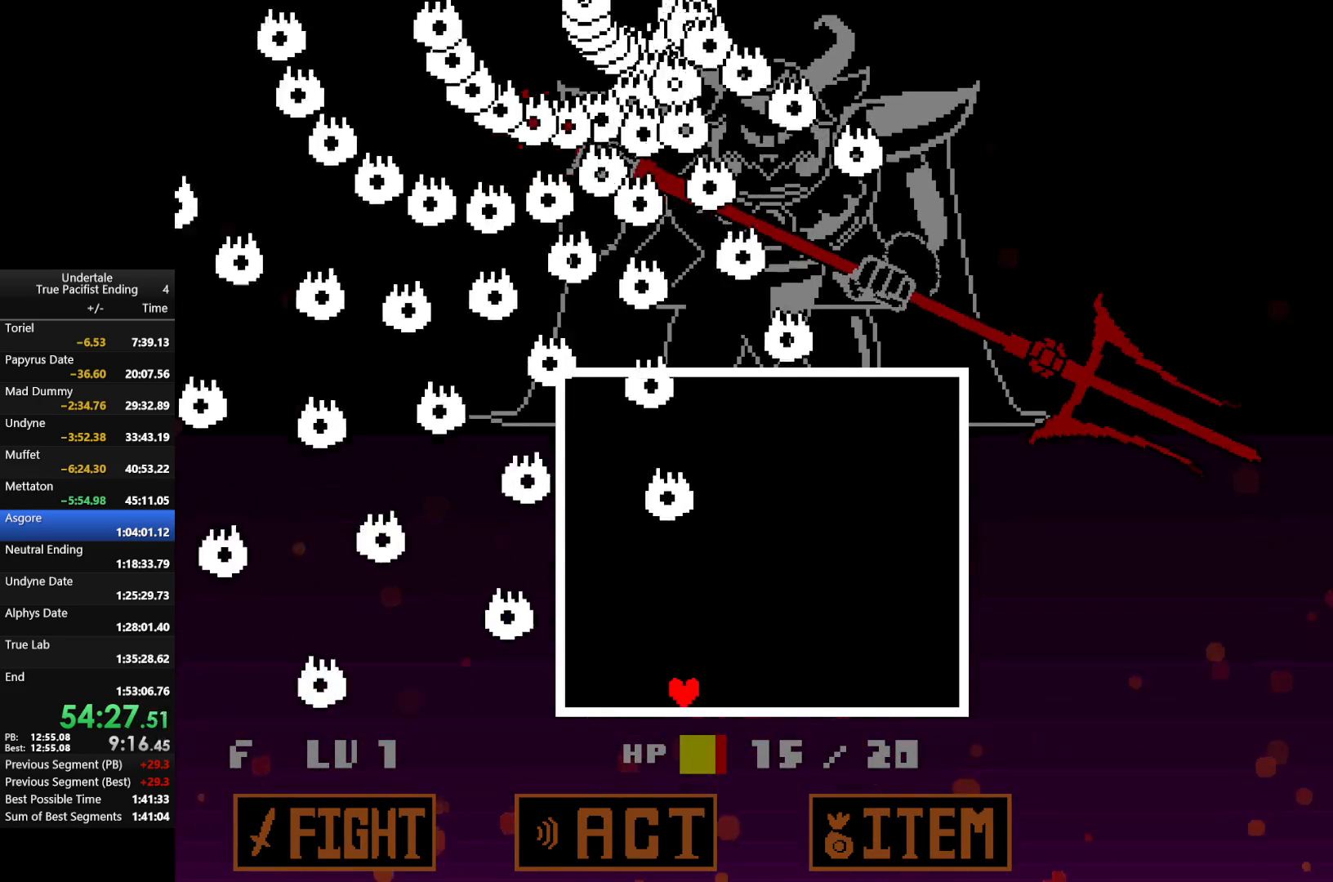
{"keys": ["right"], "events": [[133, "right", "down"]]}
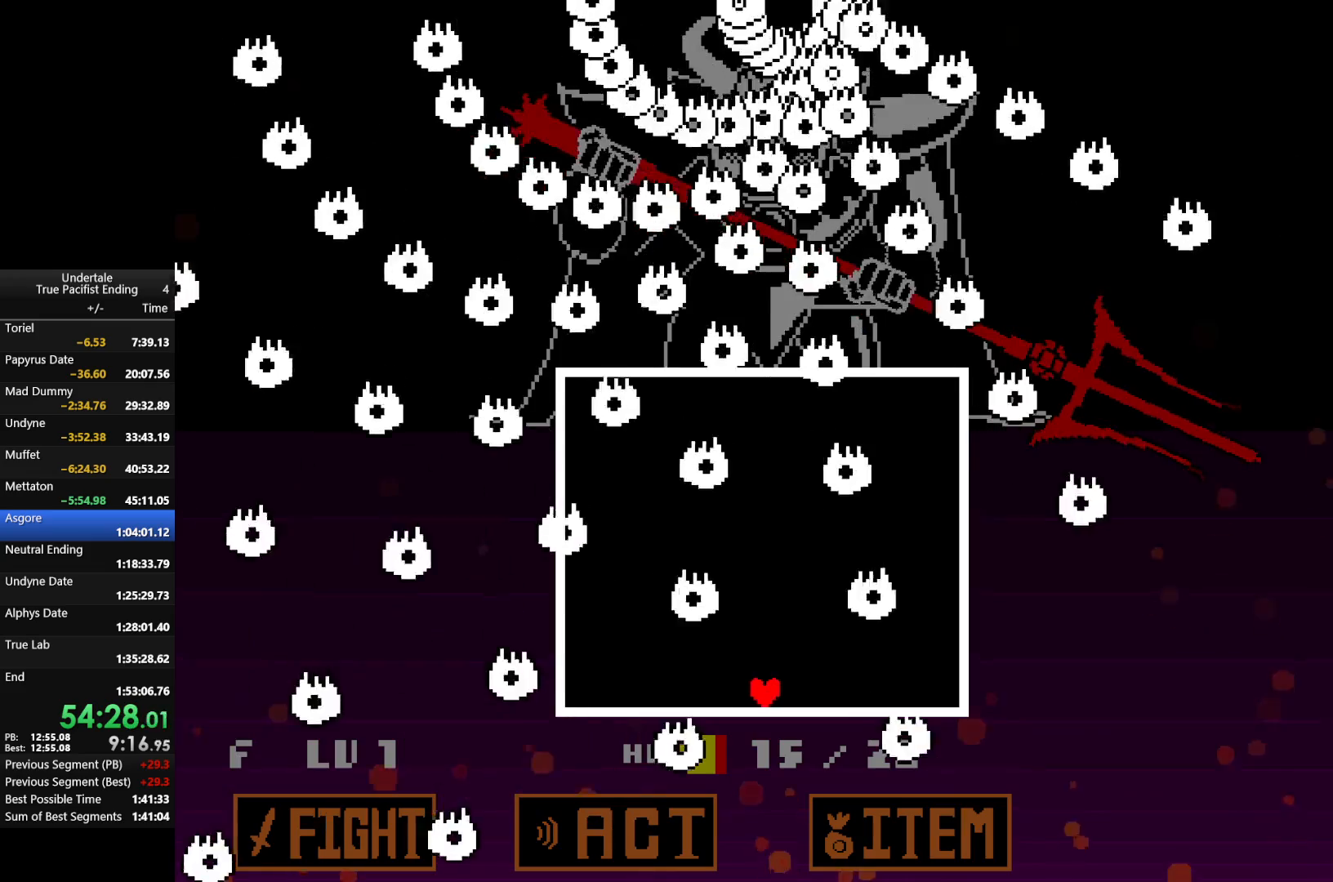
{"keys": ["right"], "events": [[233, "right", "up"], [300, "left", "down"], [400, "left", "up"], [400, "right", "down"]]}
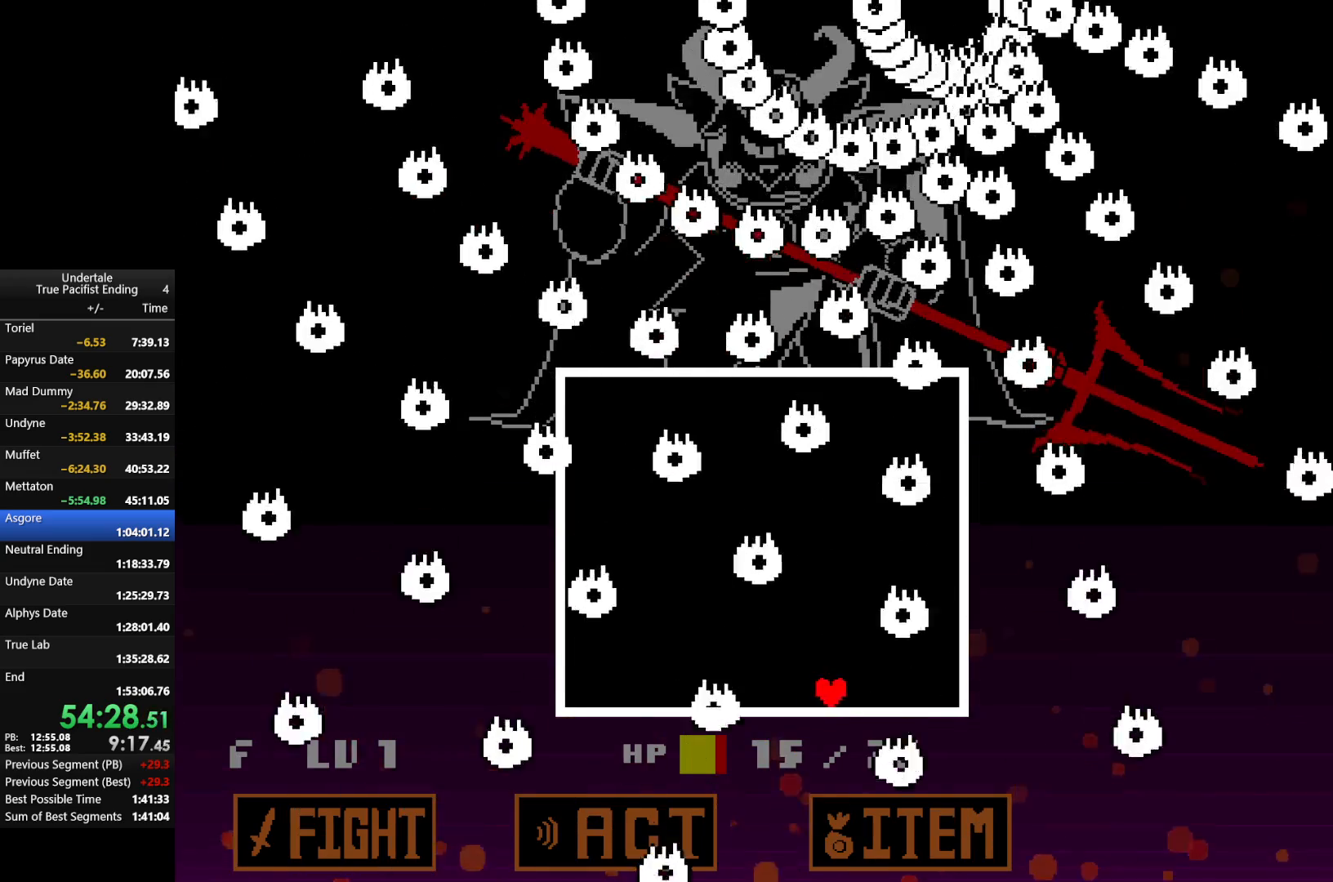
{"keys": ["right"], "events": [[200, "left", "down"], [200, "right", "up"], [400, "left", "up"], [400, "right", "down"]]}
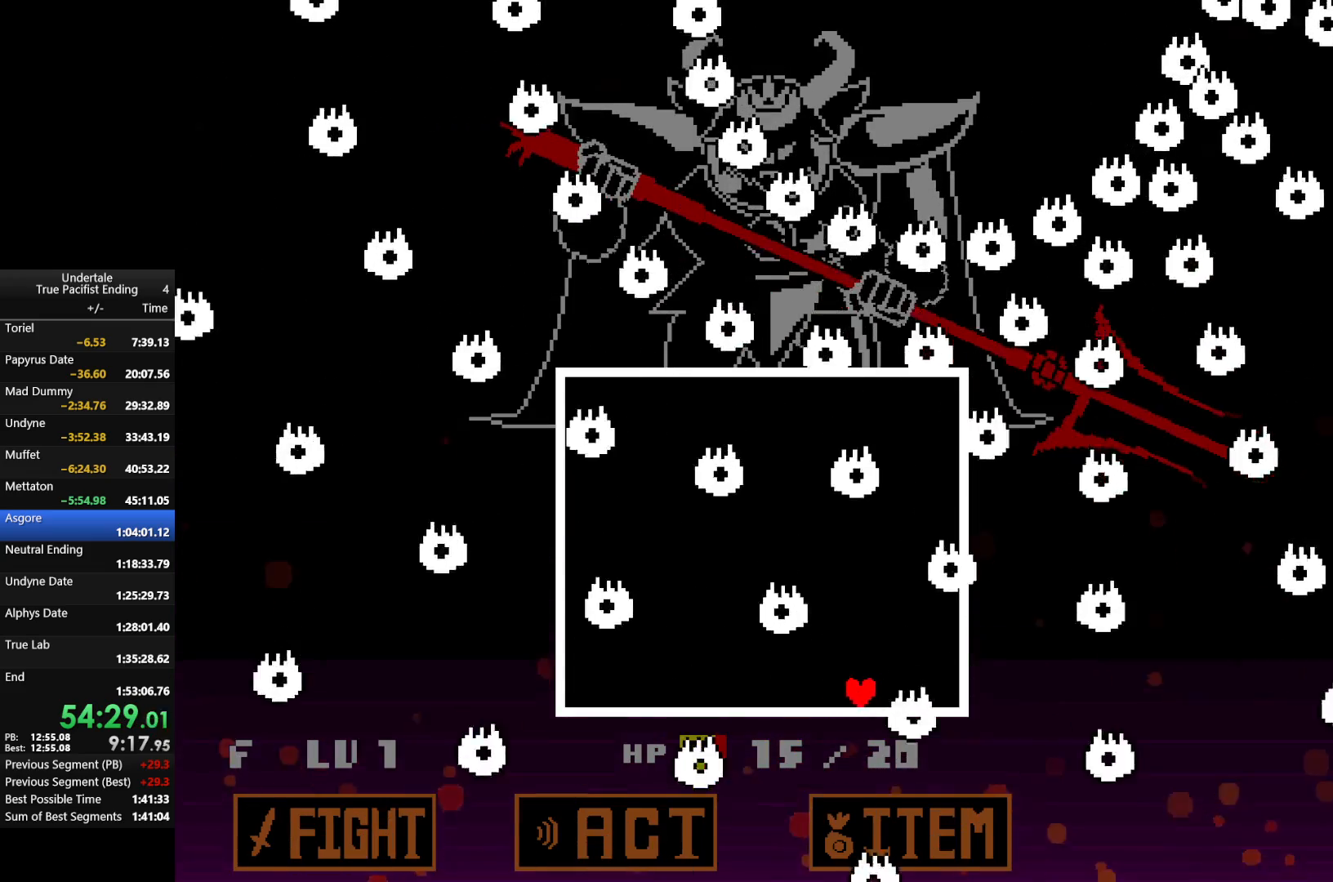
{"keys": ["left"], "events": [[400, "left", "down"], [400, "right", "up"]]}
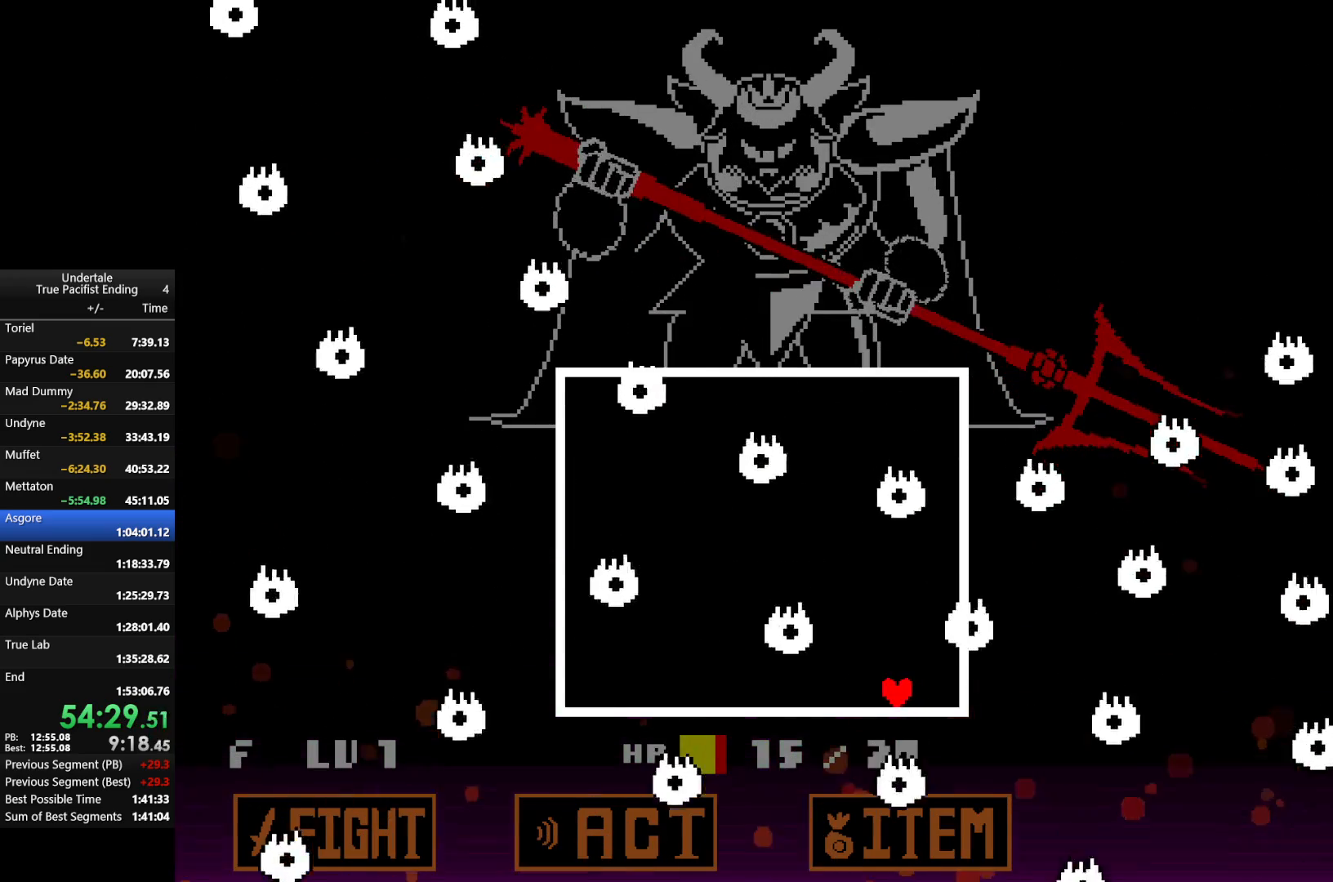
{"keys": [], "events": [[67, "left", "up"], [67, "right", "down"], [200, "right", "up"]]}
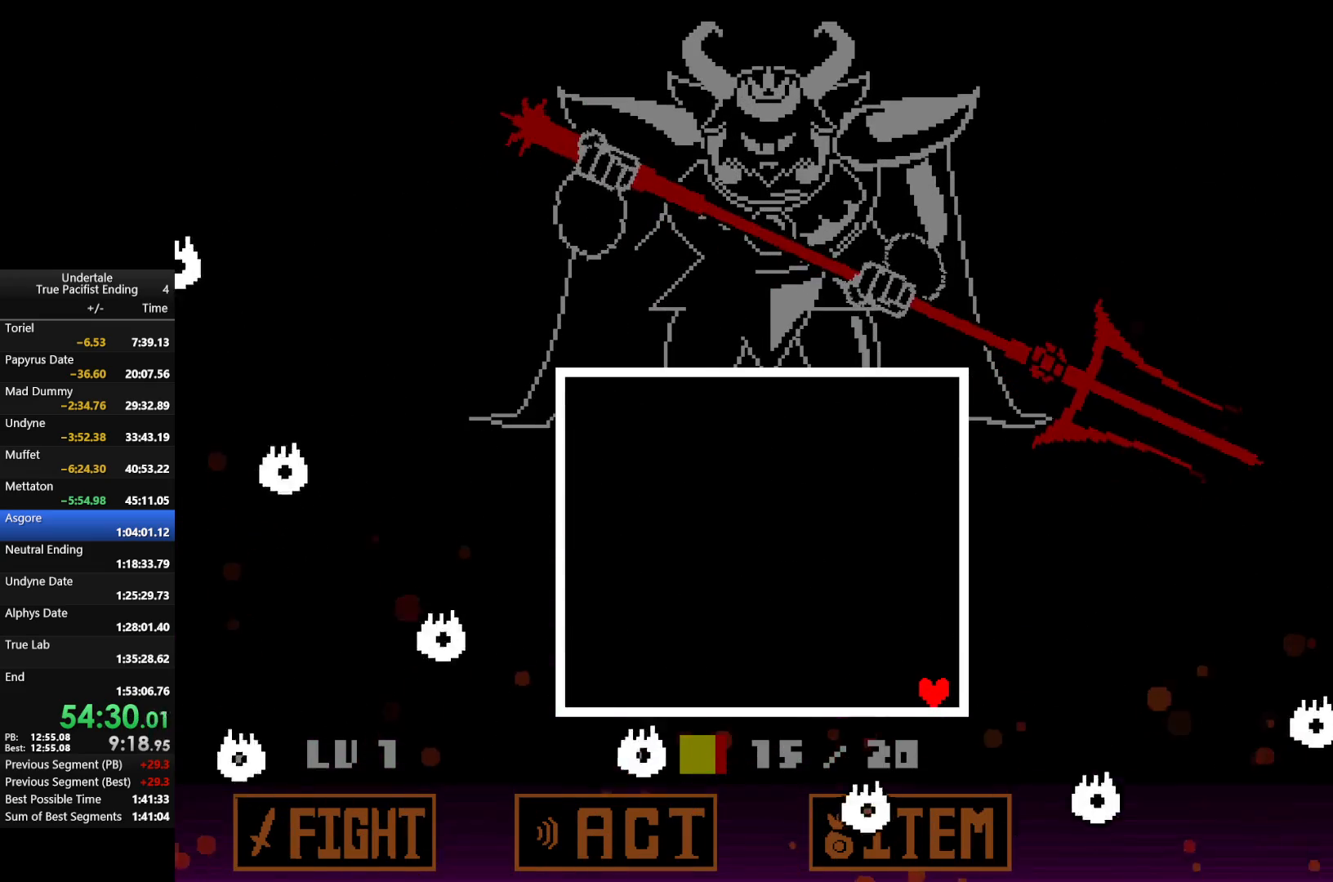
{"keys": [], "events": []}
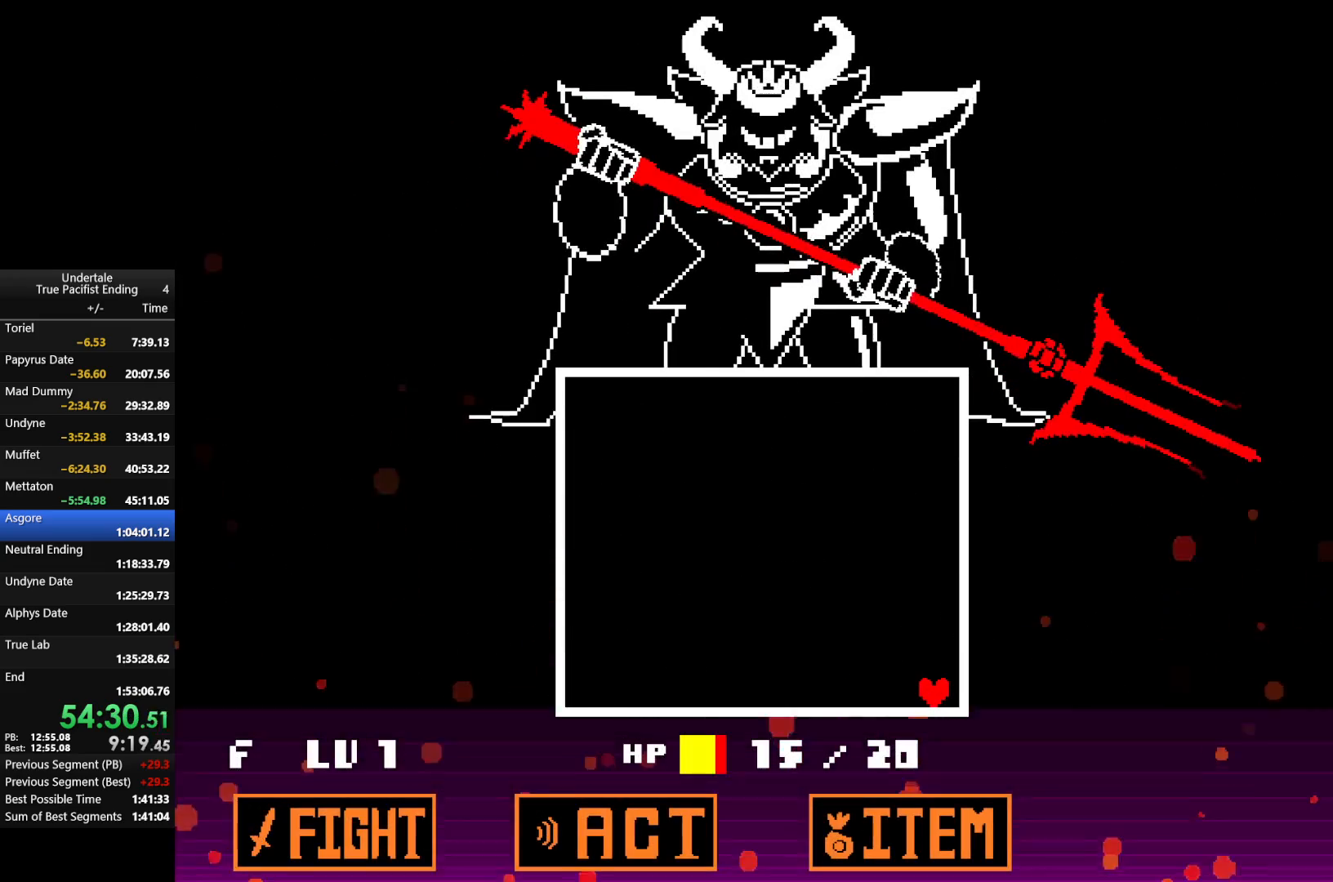
{"keys": [], "events": []}
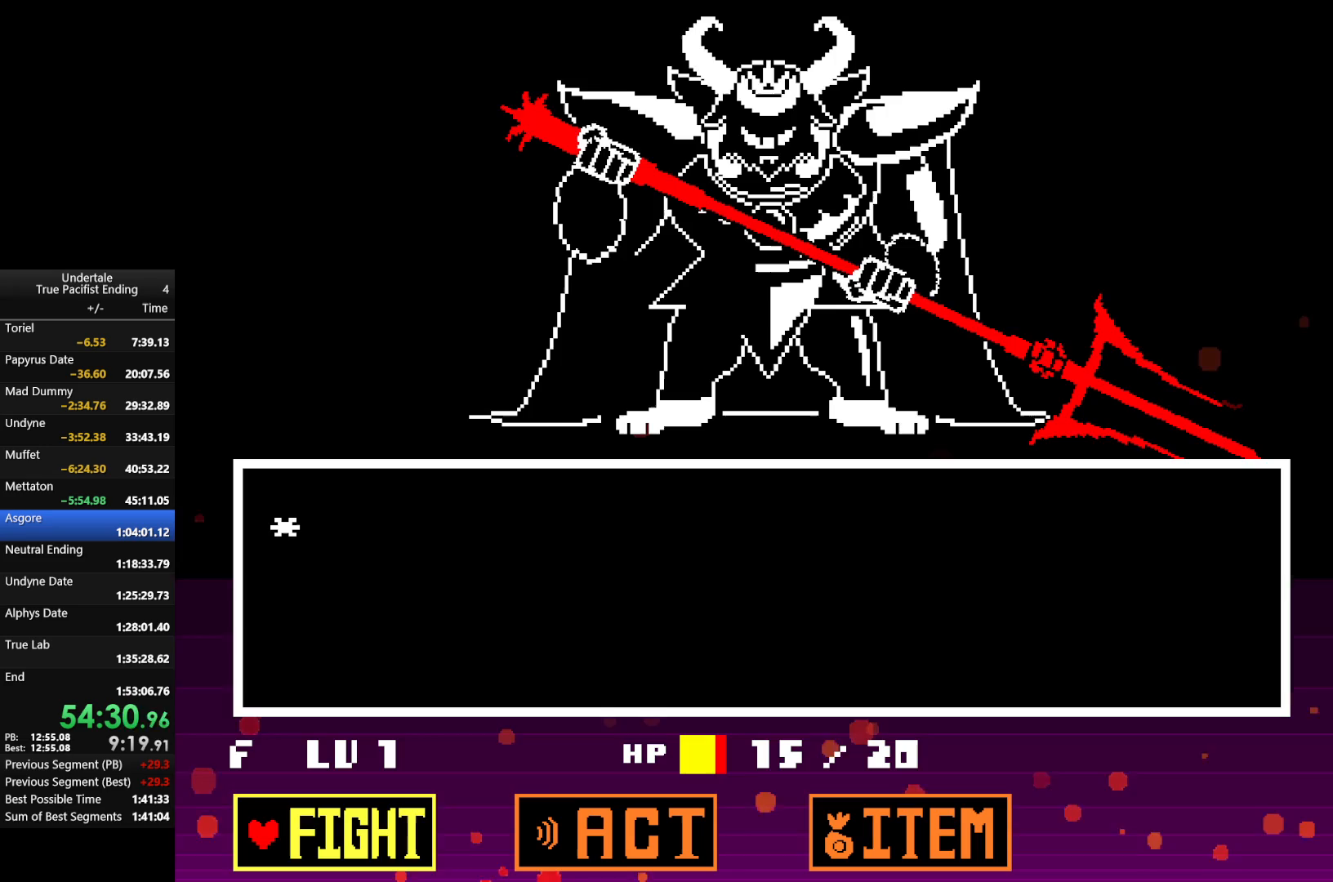
{"keys": ["z"], "events": [[300, "z", "down"], [400, "z", "up"], [433, "z", "down"]]}
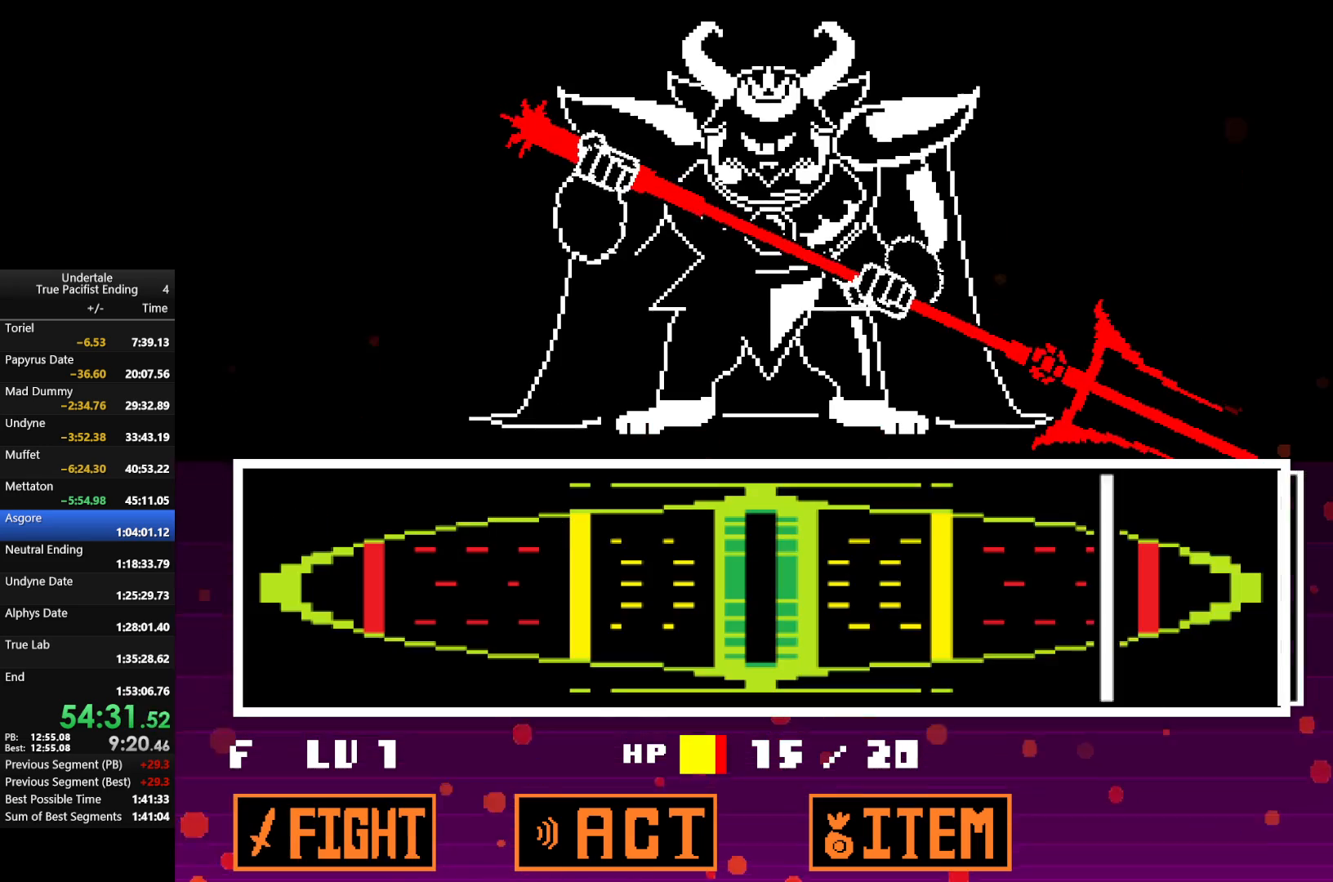
{"keys": [], "events": [[67, "z", "up"]]}
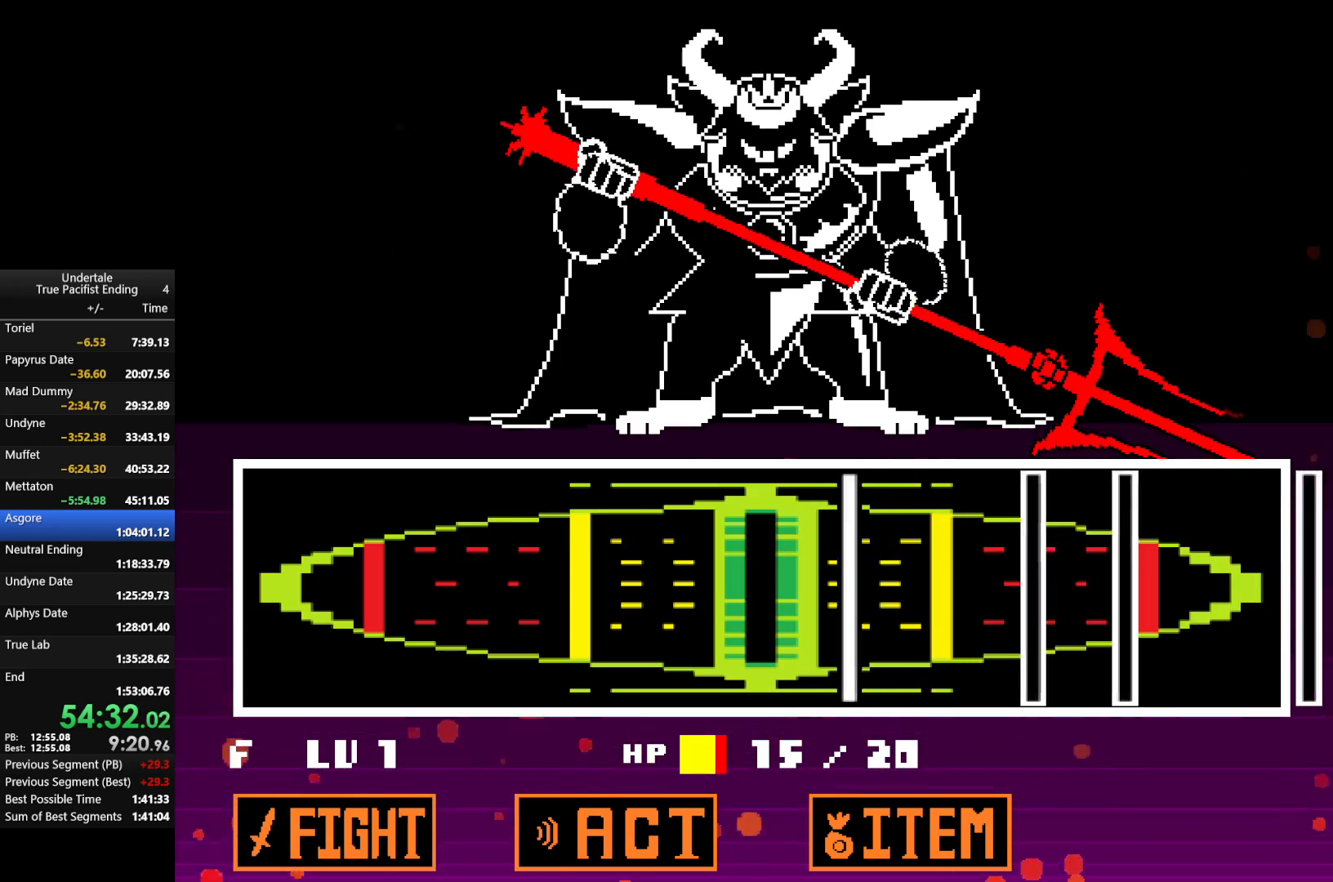
{"keys": ["z"], "events": [[133, "z", "down"], [267, "z", "up"], [500, "z", "down"]]}
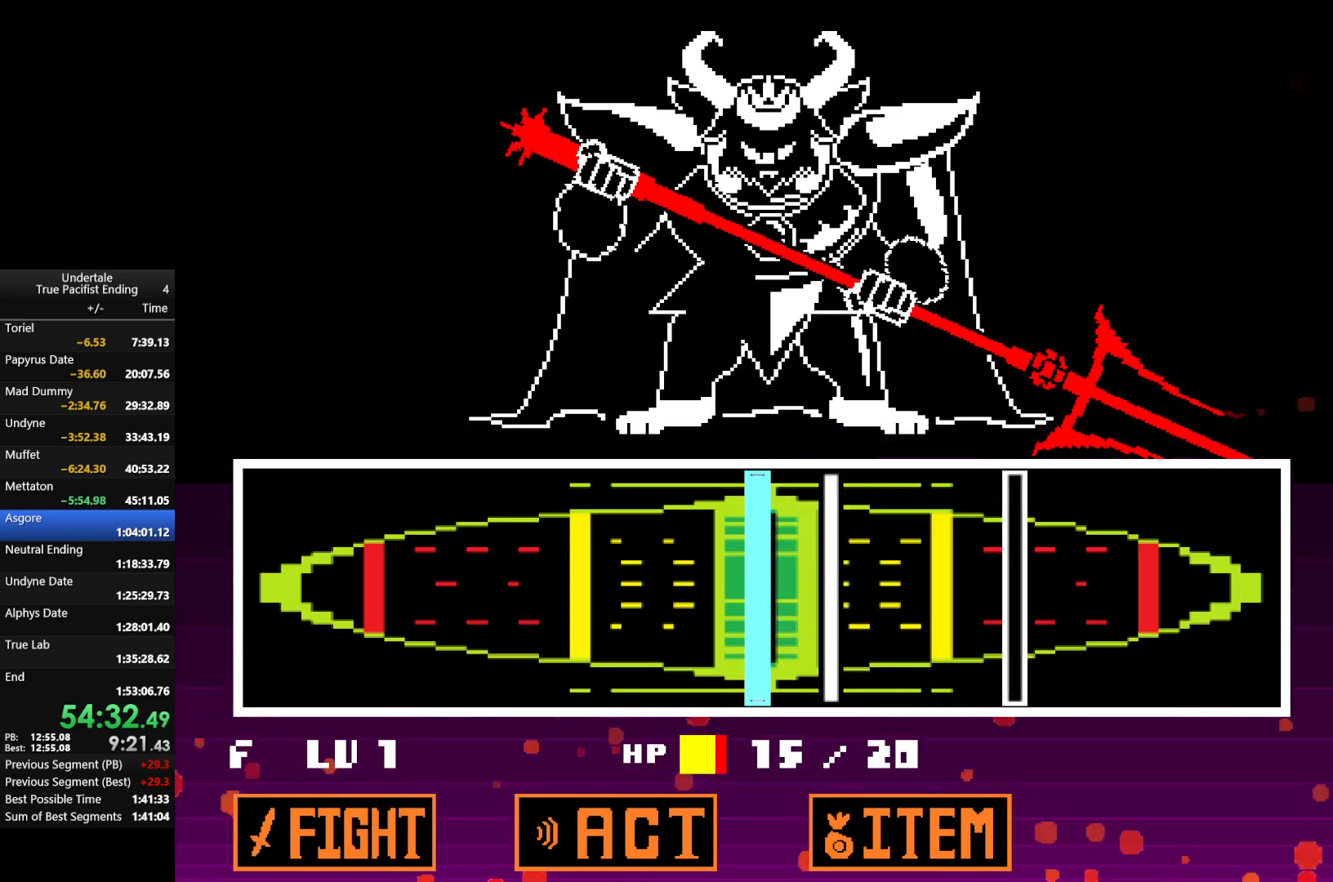
{"keys": [], "events": [[333, "z", "up"]]}
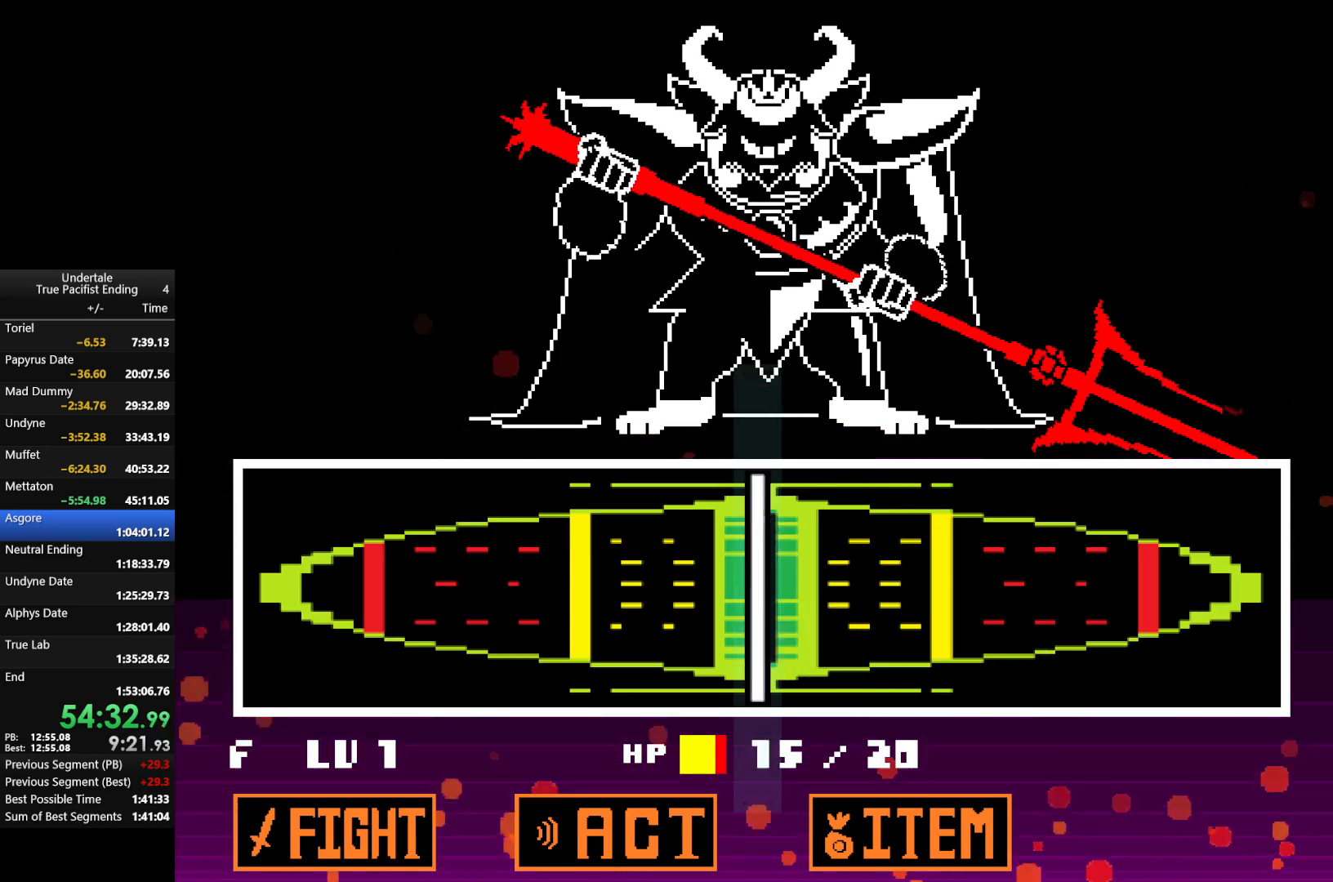
{"keys": [], "events": [[33, "z", "down"], [267, "z", "up"]]}
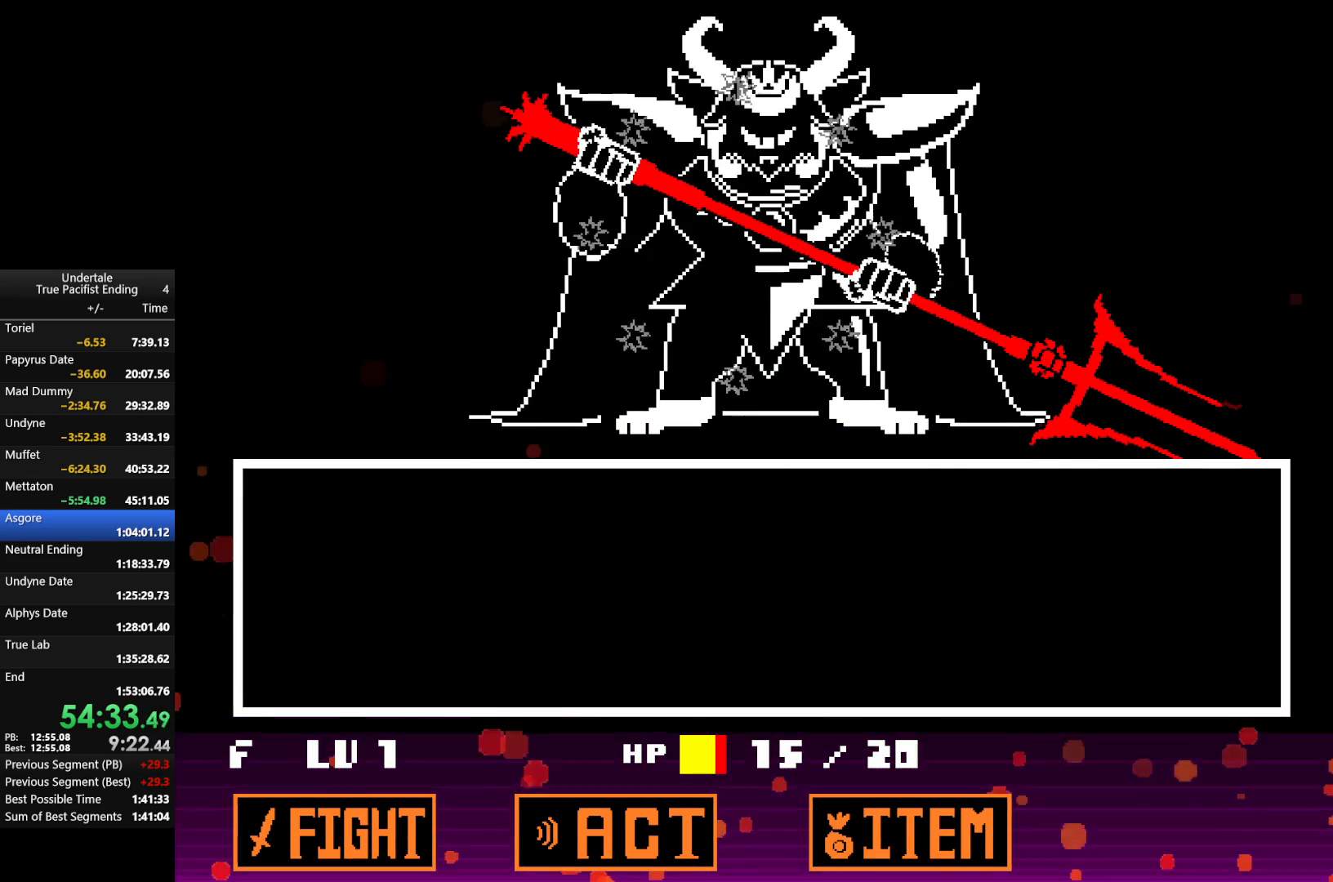
{"keys": [], "events": []}
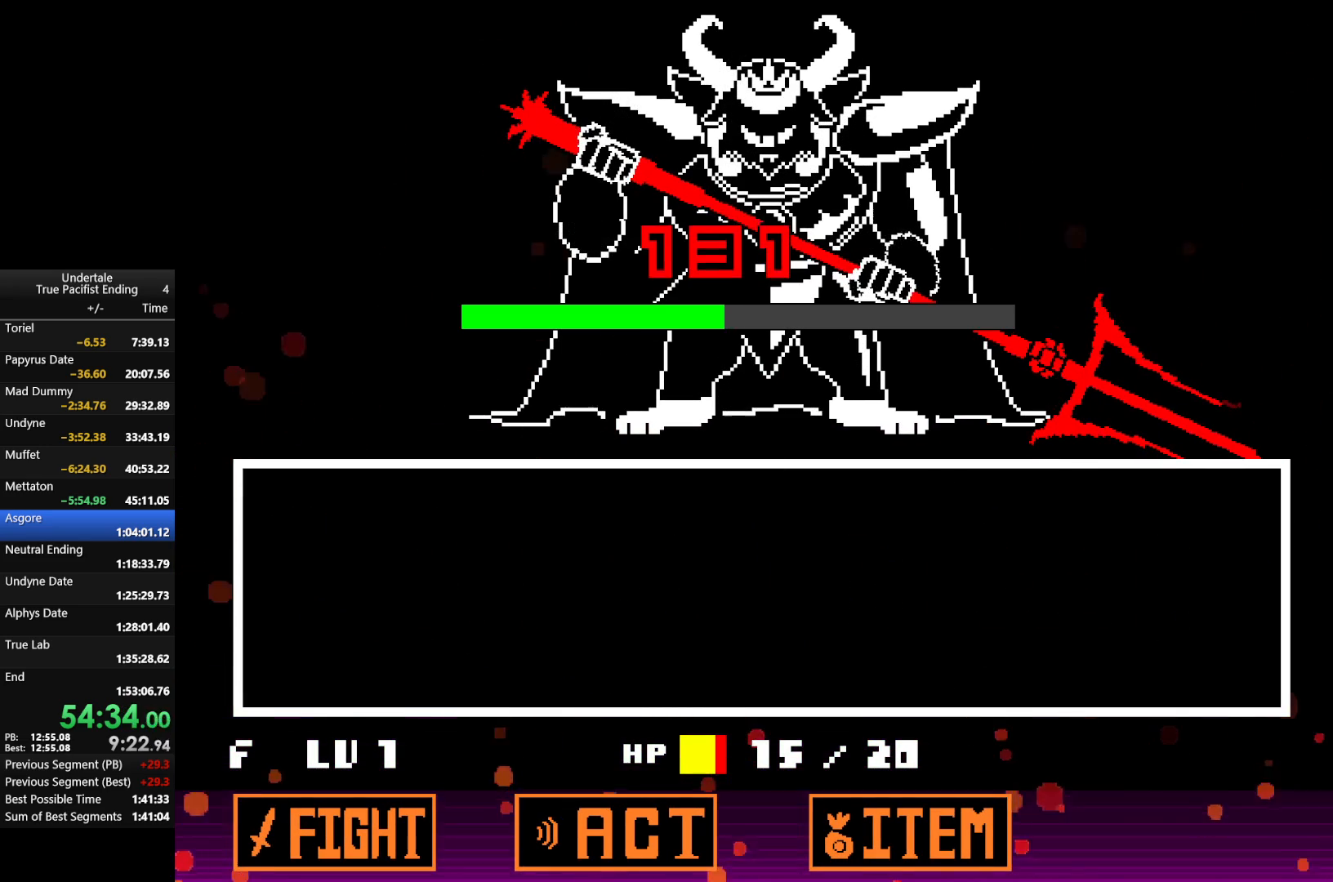
{"keys": [], "events": []}
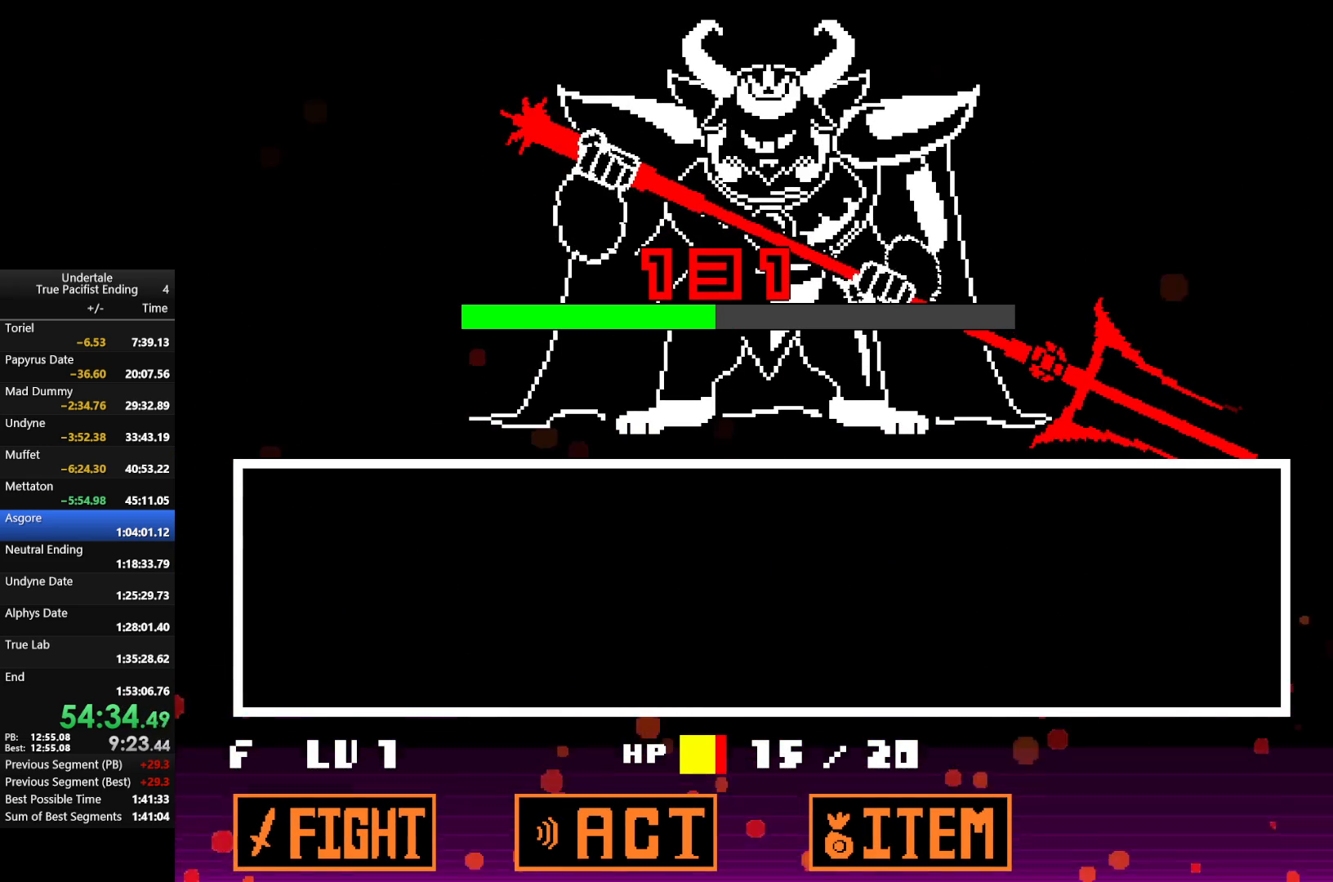
{"keys": [], "events": []}
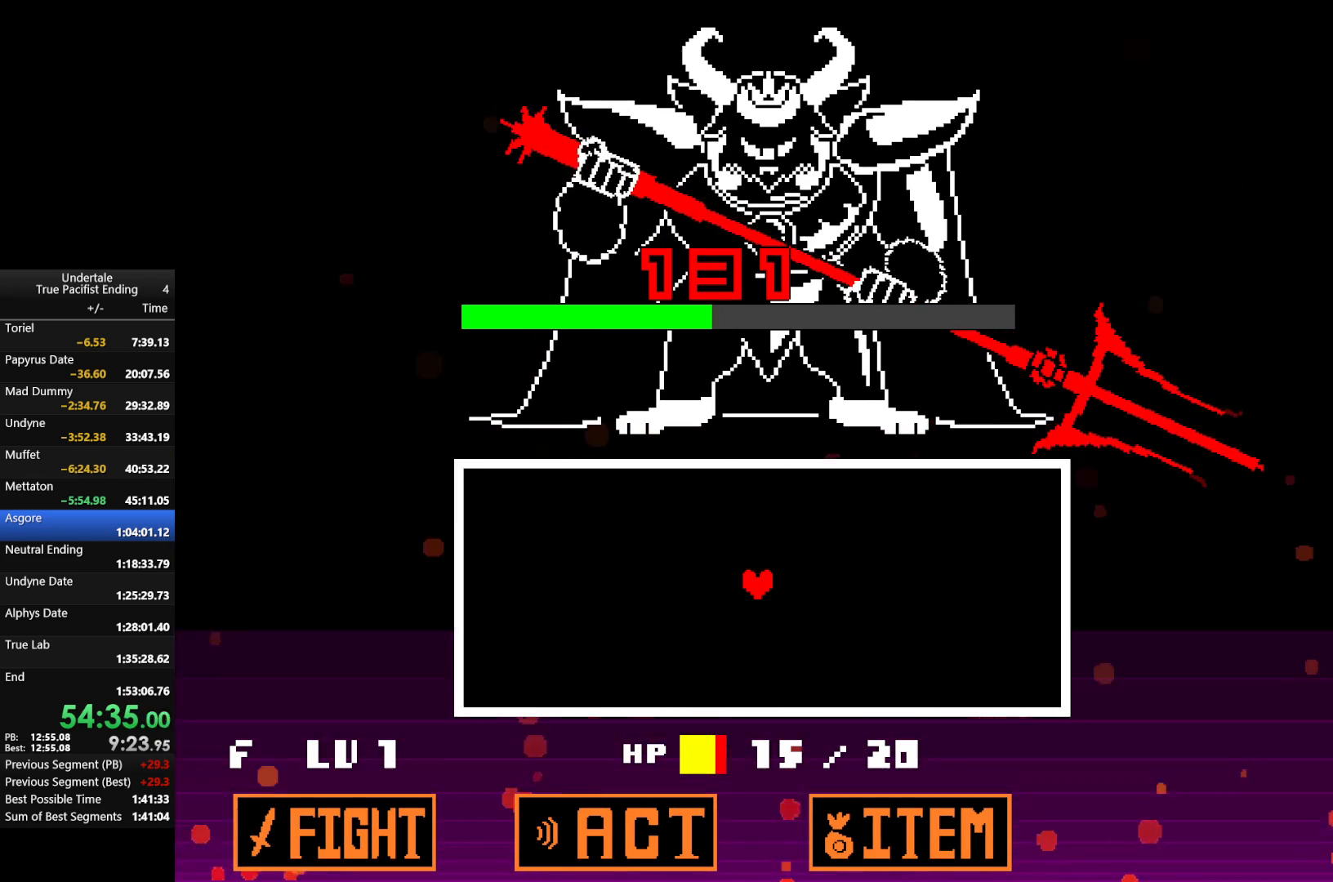
{"keys": [], "events": []}
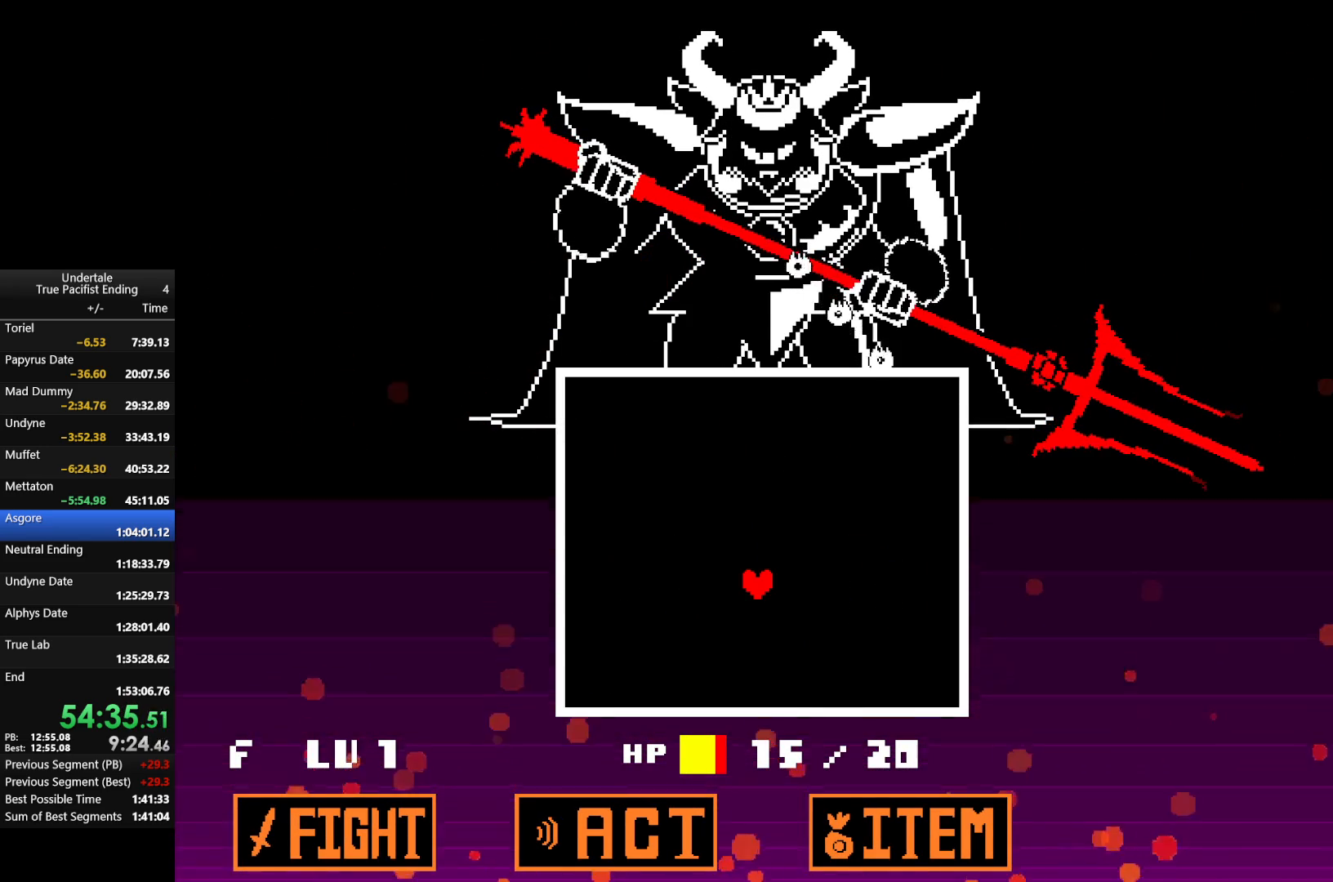
{"keys": [], "events": [[200, "down", "down"], [433, "down", "up"]]}